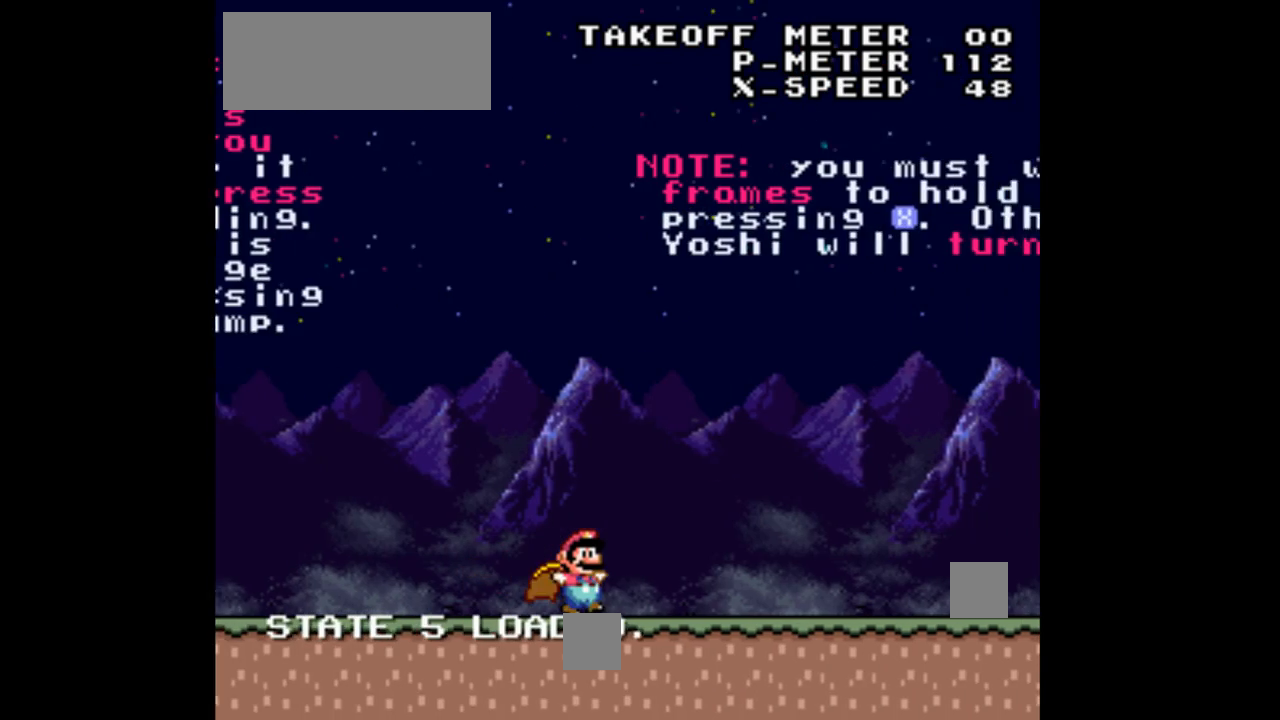
Gameplay with a controller (Nintendo layout); each line is a JSON object with the inputs held at the frame after it. "events" lists button and stick changes between this image and that frame as [ms after this image, input, new state], when the widget could be followed in between. Not read: L1 L3 R1 R3.
{"buttons": ["Y", "DPAD_RIGHT"], "events": []}
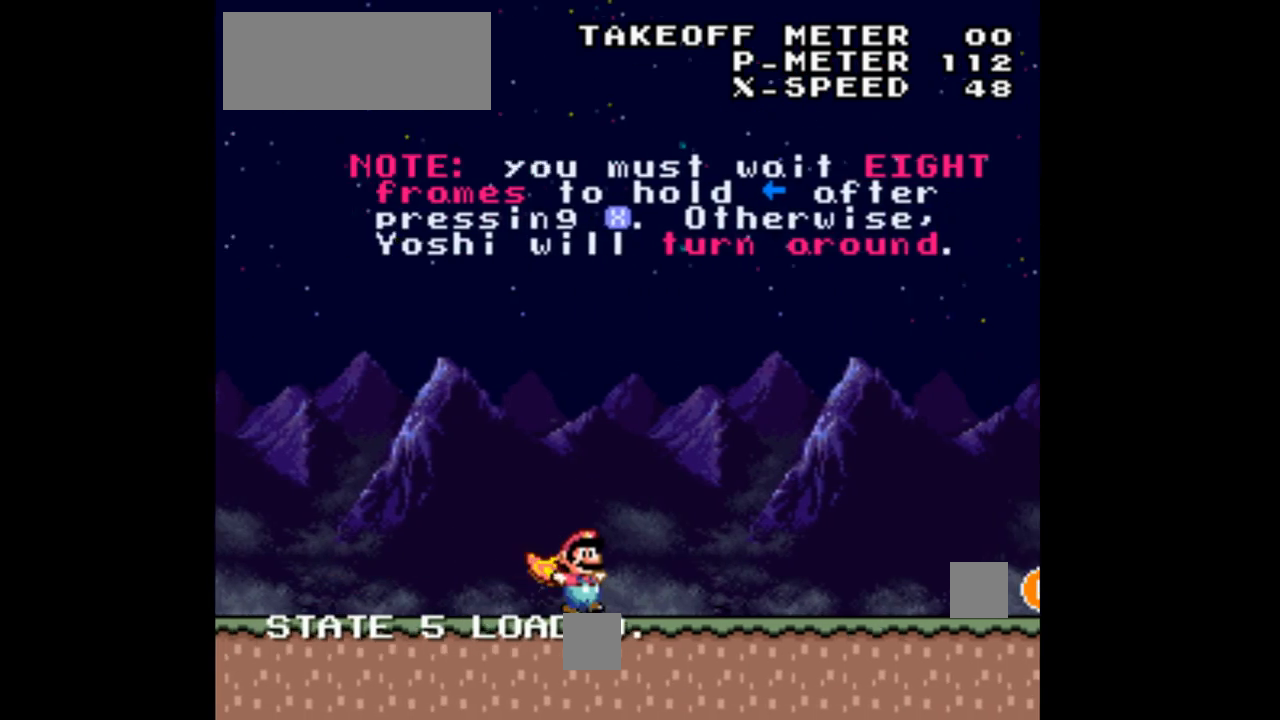
{"buttons": ["Y", "DPAD_RIGHT"], "events": []}
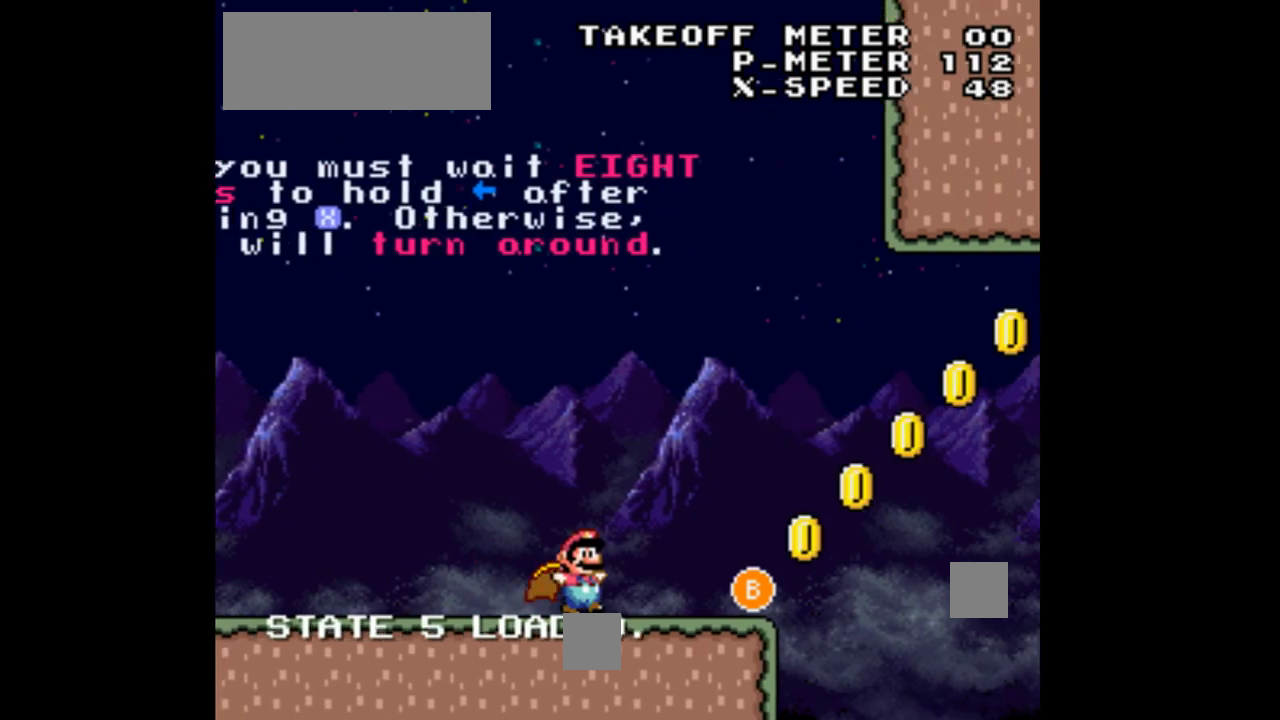
{"buttons": ["B", "Y", "DPAD_RIGHT"], "events": [[233, "B", "down"]]}
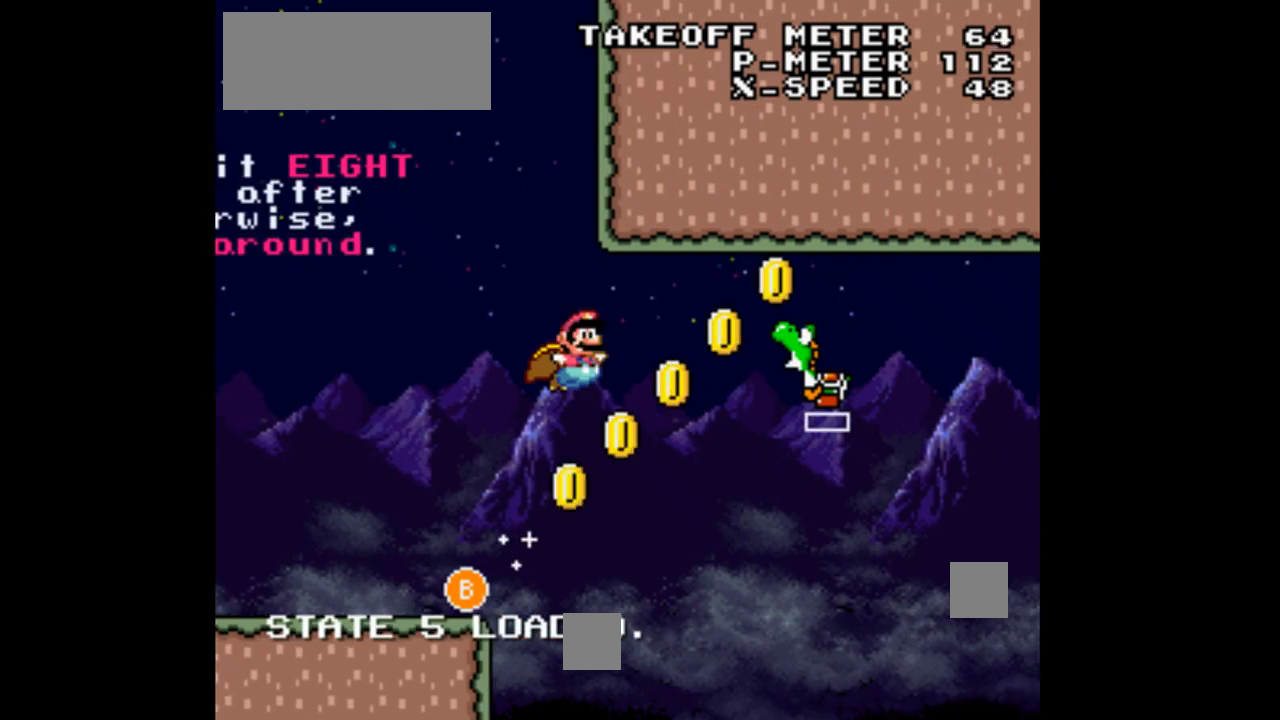
{"buttons": ["Y", "DPAD_RIGHT"]}